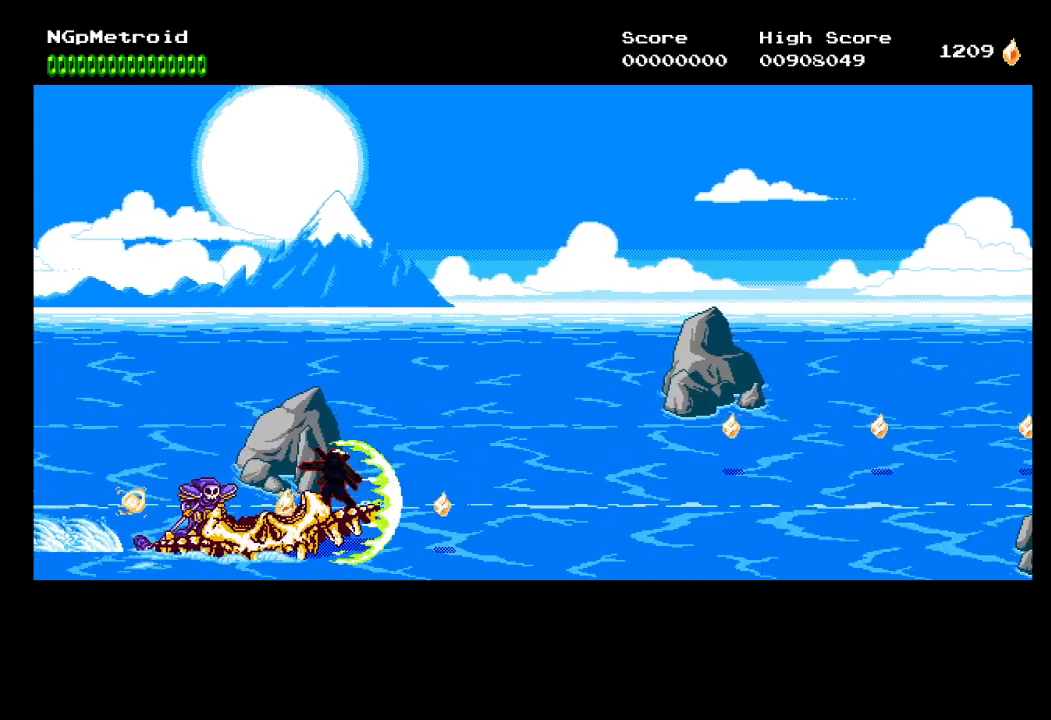
Gameplay with a controller (Xbox layout); each line is a JSON object with the inputs held at the frame after it. "events" lists button and stick changes between this image and that frame as [ms after this image, input, new state], when the widget could be followed in between. Not read: right_stick.
{"buttons": ["DPAD_UP"], "left_stick": "center", "events": [[400, "DPAD_UP", "down"]]}
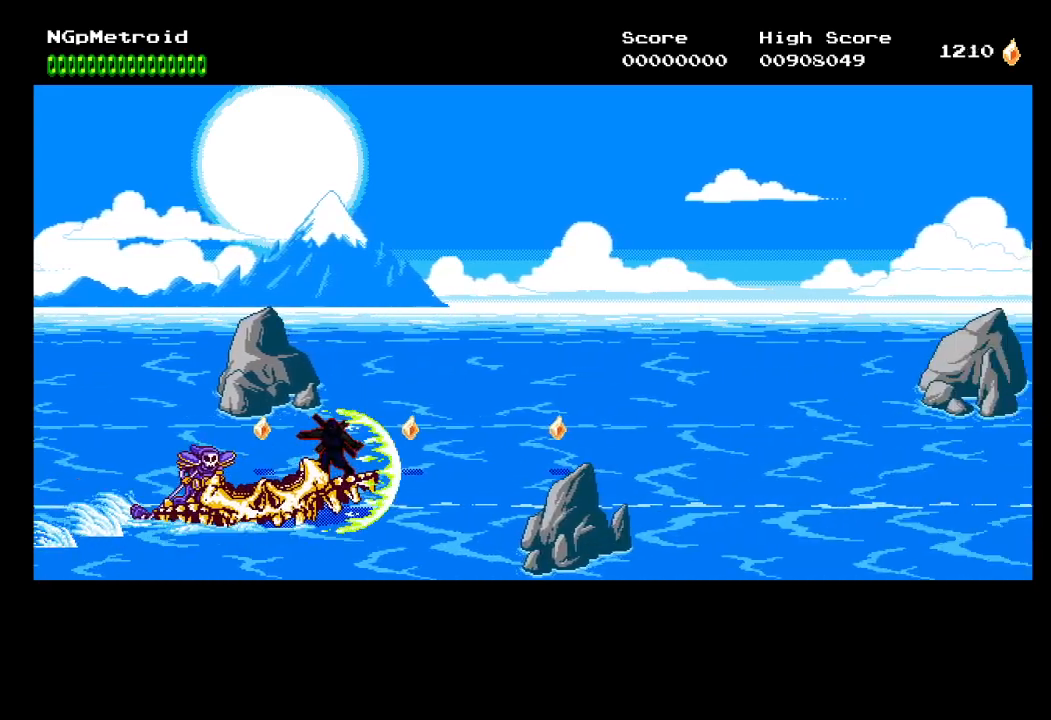
{"buttons": ["X"], "left_stick": "center", "events": [[100, "DPAD_UP", "up"], [433, "X", "down"]]}
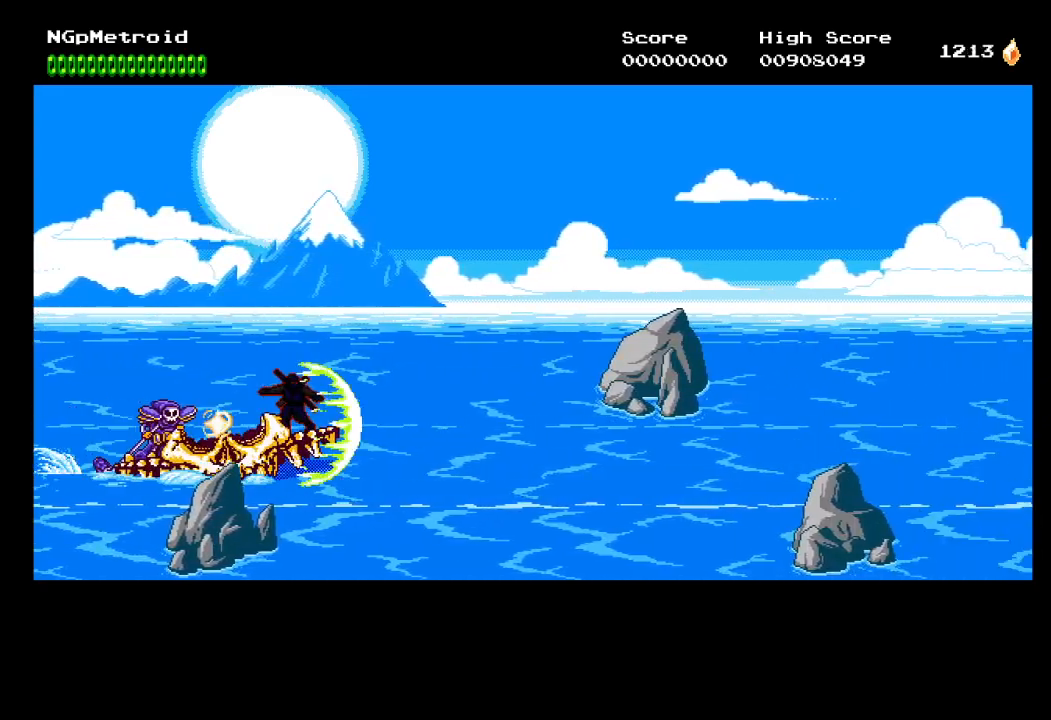
{"buttons": ["DPAD_UP"], "left_stick": "center", "events": [[67, "DPAD_DOWN", "down"], [100, "X", "up"], [267, "DPAD_DOWN", "up"], [367, "DPAD_UP", "down"]]}
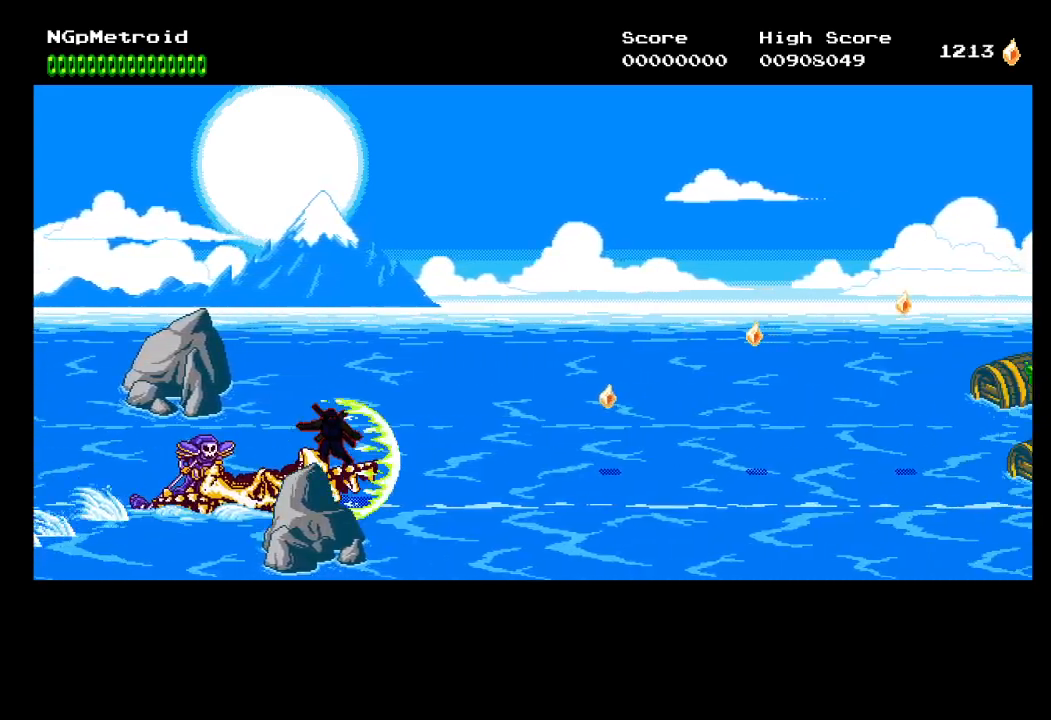
{"buttons": [], "left_stick": "center", "events": [[133, "DPAD_UP", "up"]]}
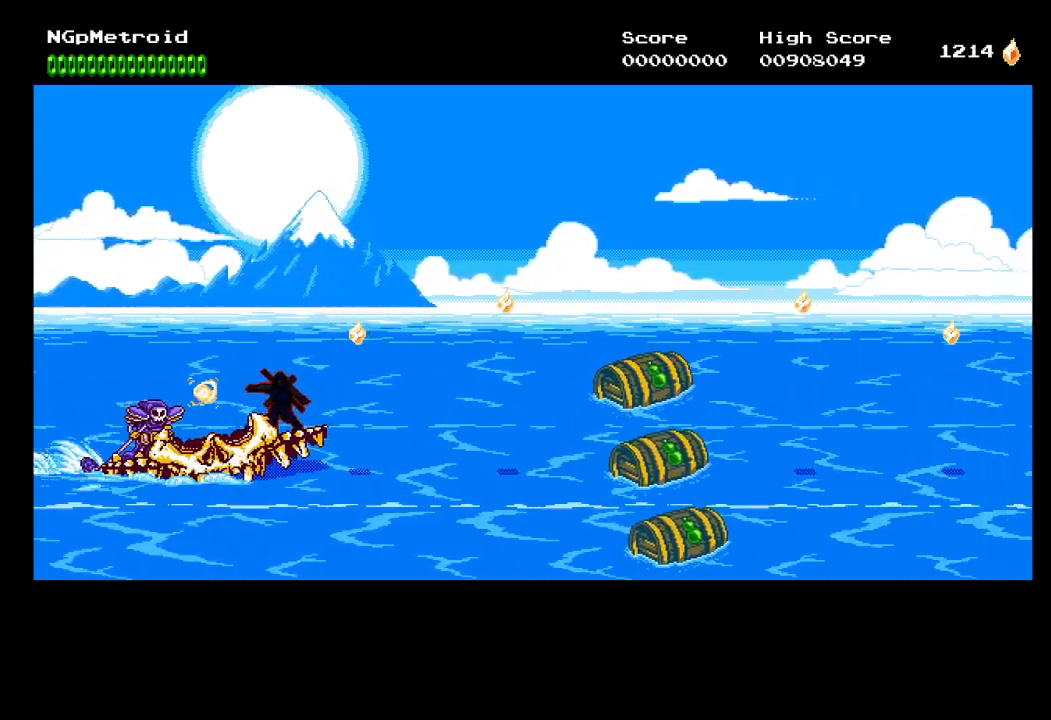
{"buttons": ["X"], "left_stick": "center", "events": [[100, "X", "down"], [300, "X", "up"], [433, "X", "down"]]}
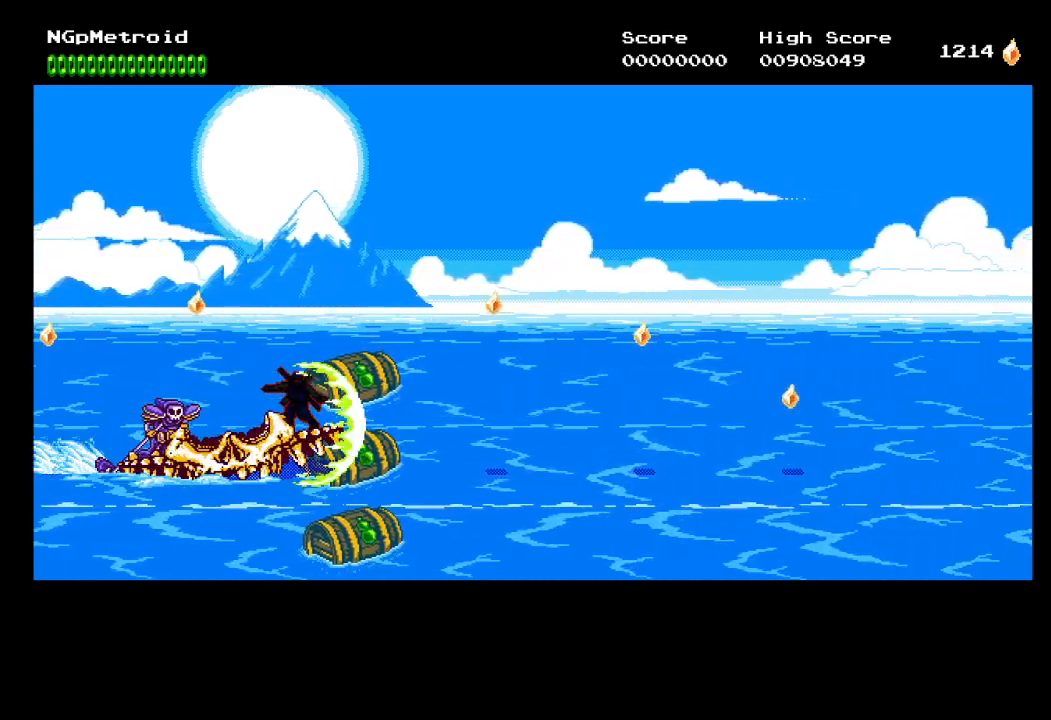
{"buttons": [], "left_stick": "center", "events": [[67, "X", "up"]]}
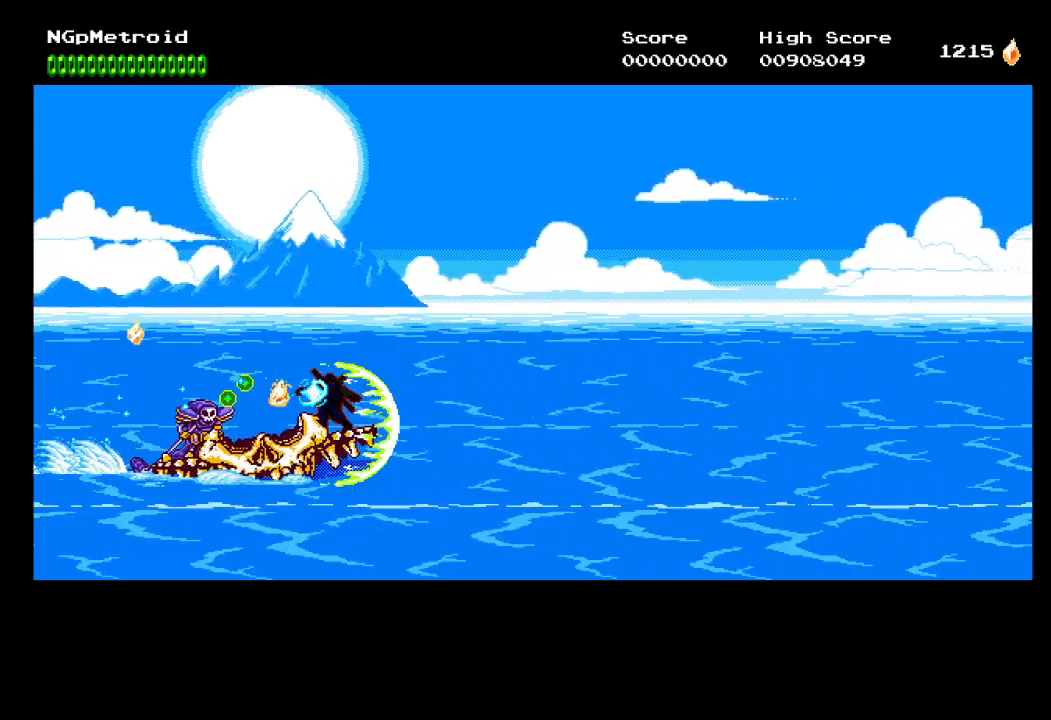
{"buttons": ["X"], "left_stick": "center", "events": [[433, "X", "down"]]}
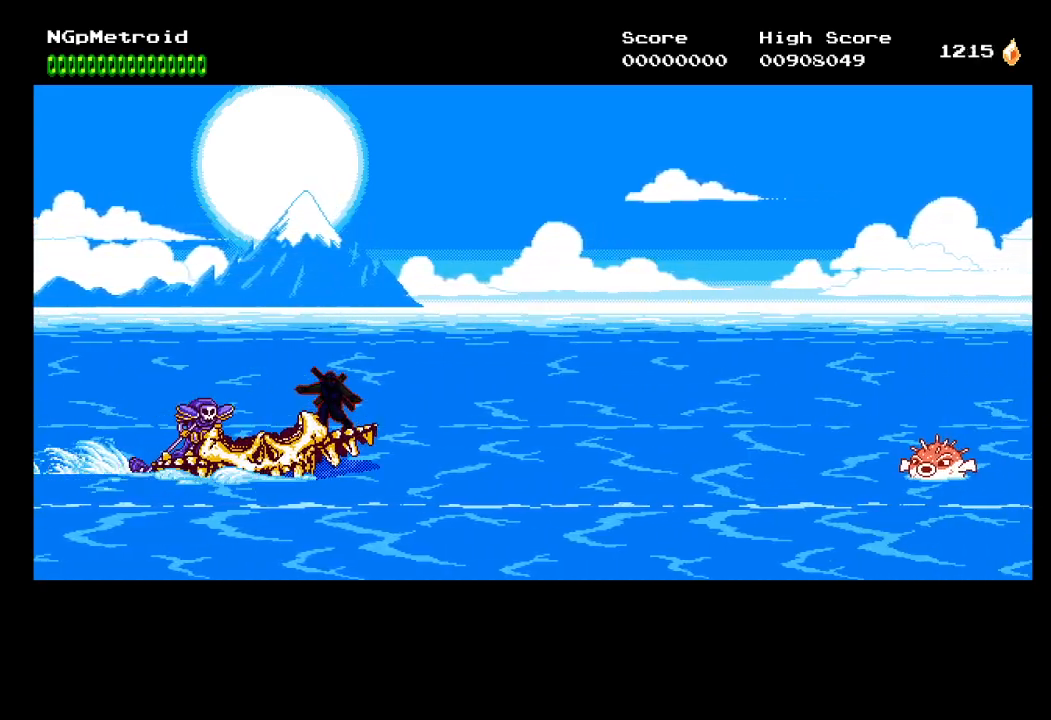
{"buttons": [], "left_stick": "center", "events": [[67, "X", "up"], [167, "X", "down"], [267, "X", "up"], [367, "X", "down"], [467, "X", "up"]]}
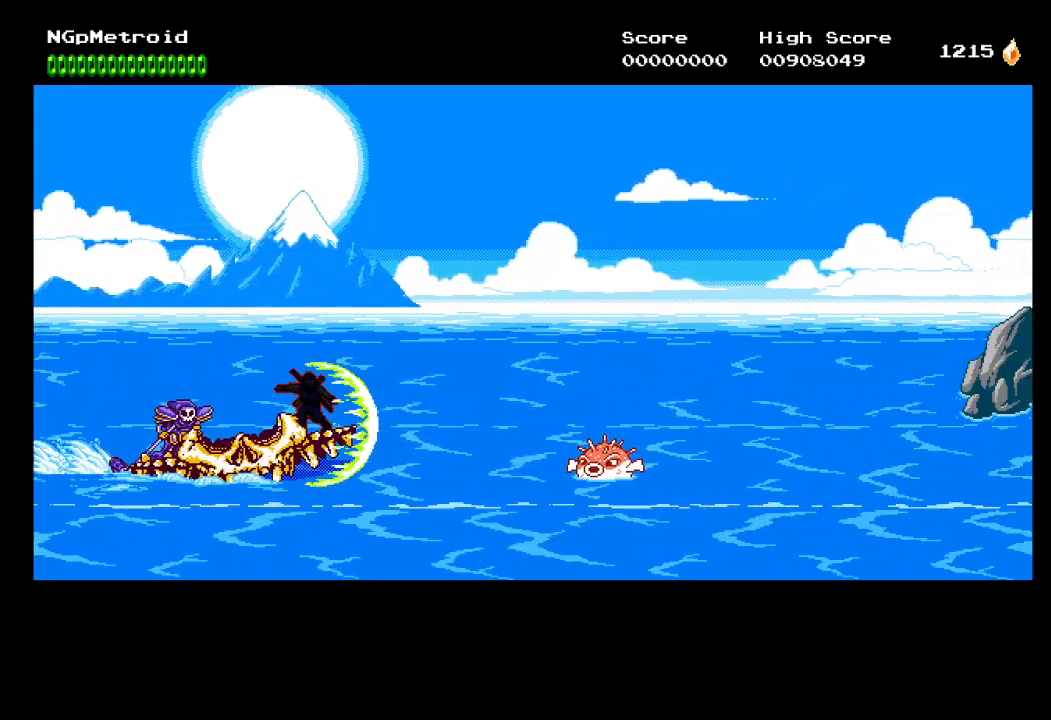
{"buttons": [], "left_stick": "center", "events": [[33, "X", "down"], [167, "X", "up"]]}
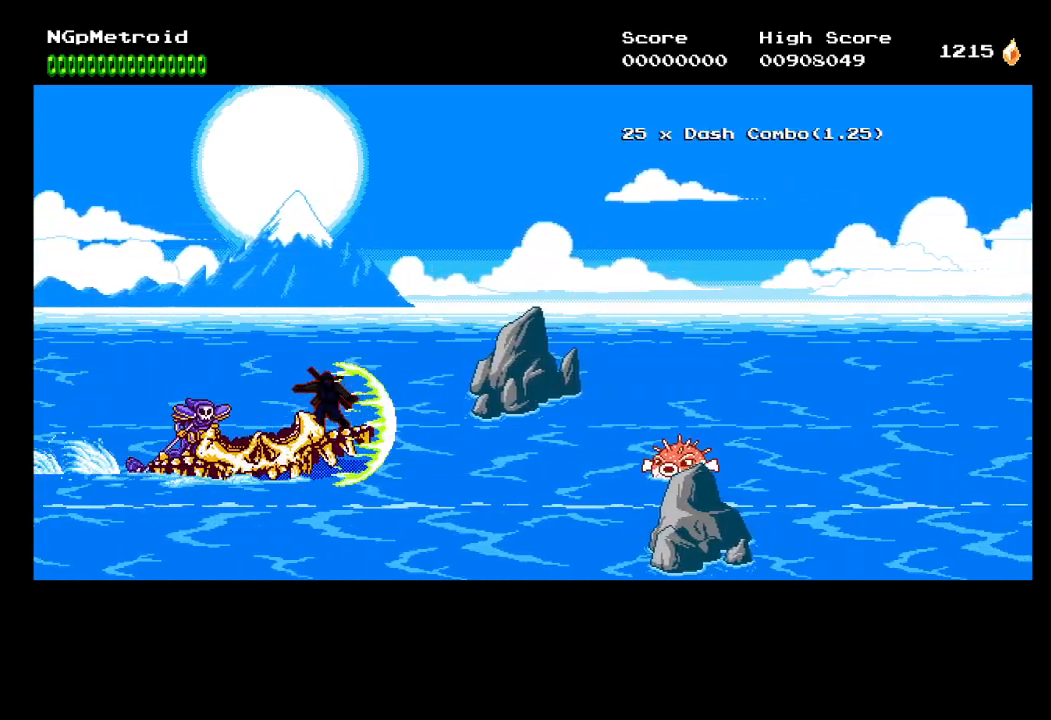
{"buttons": [], "left_stick": "center", "events": []}
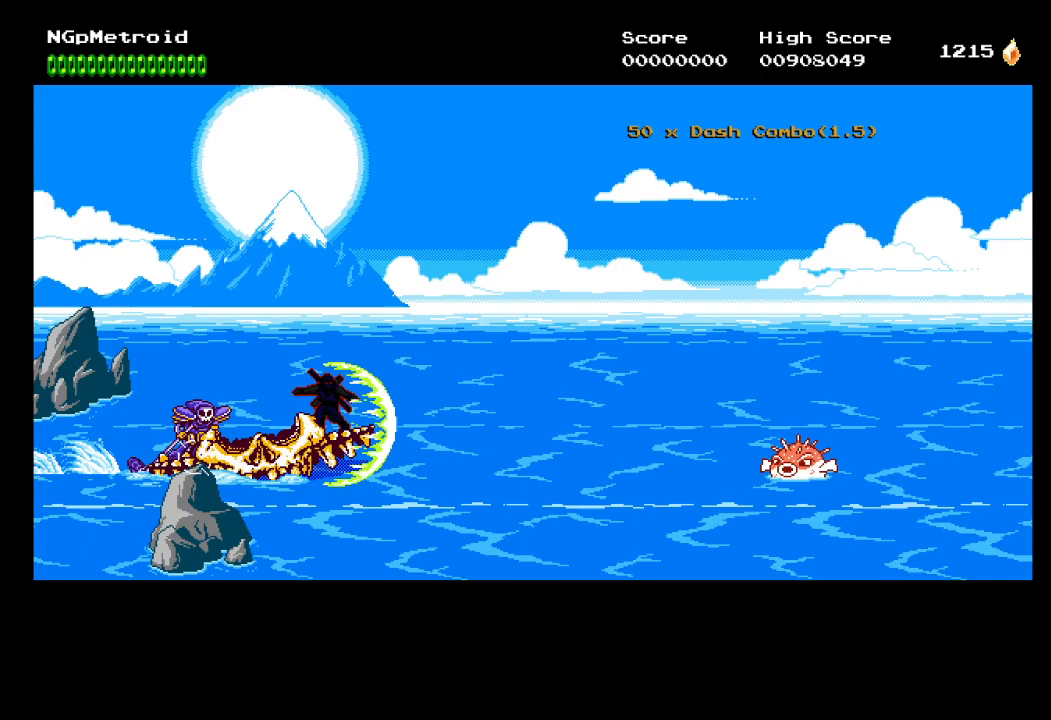
{"buttons": [], "left_stick": "center", "events": []}
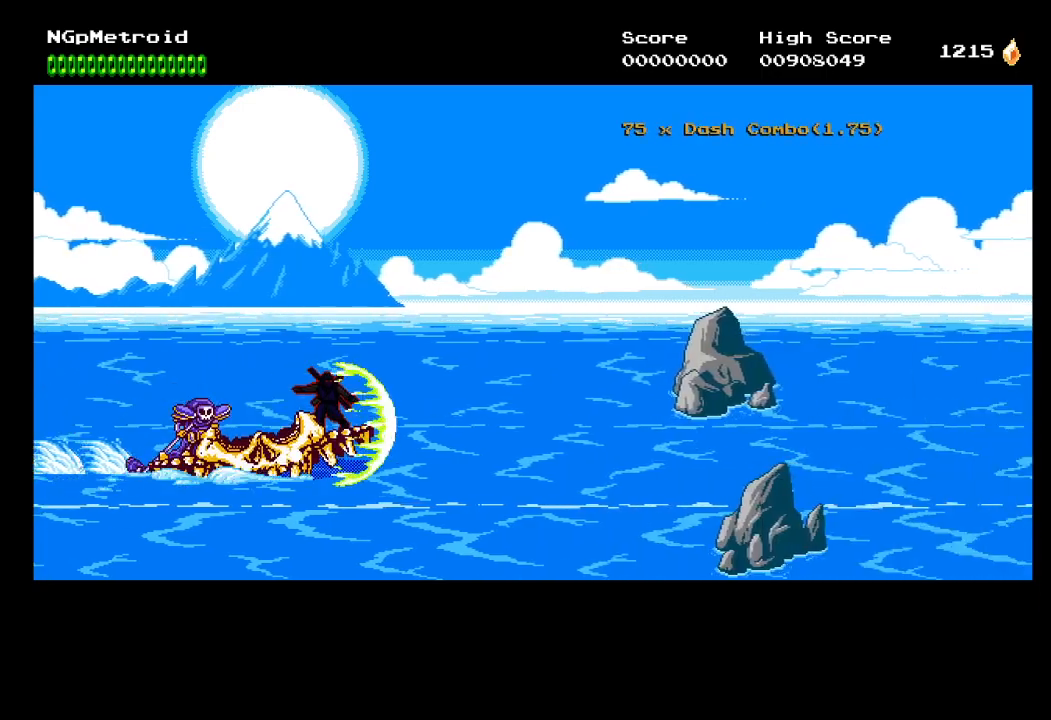
{"buttons": [], "left_stick": "center", "events": []}
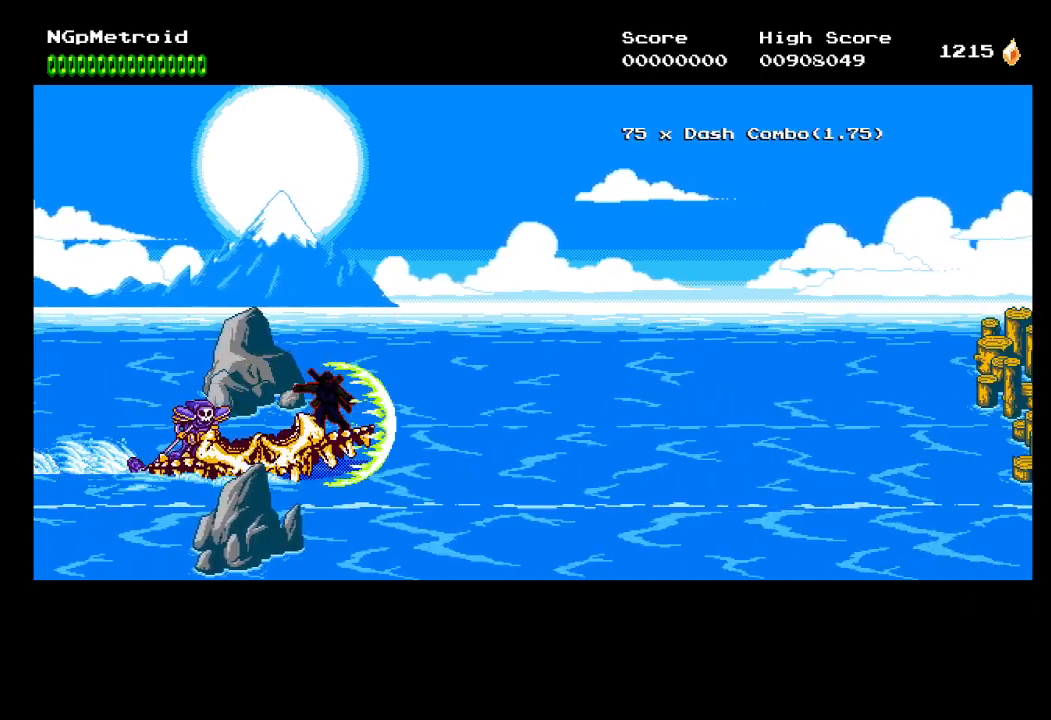
{"buttons": [], "left_stick": "center", "events": []}
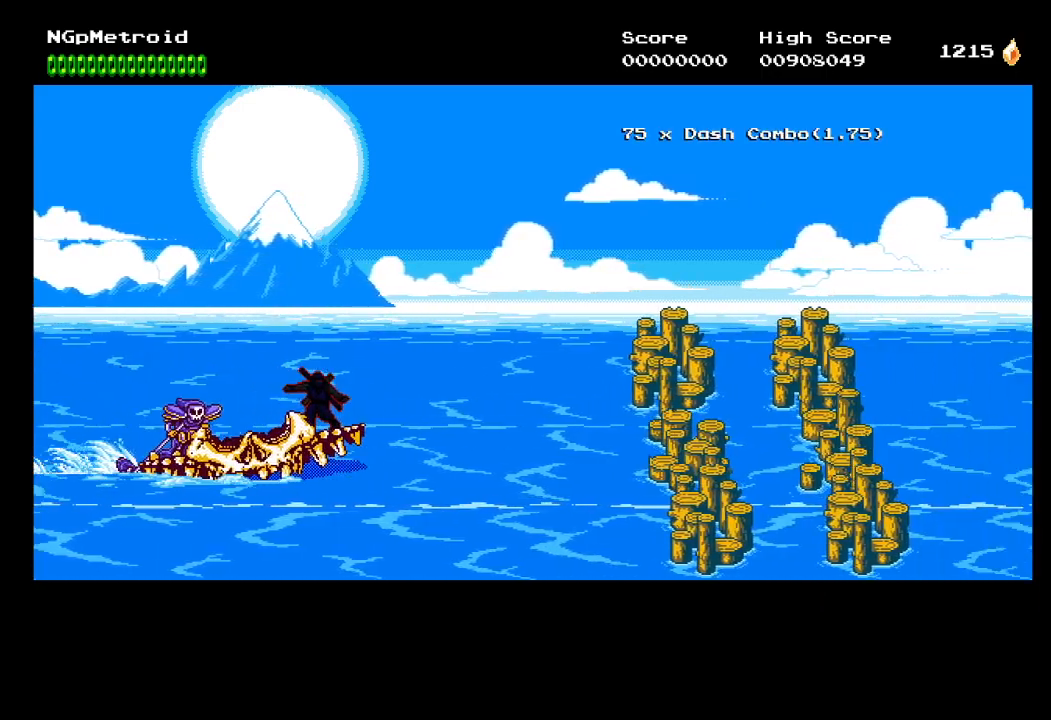
{"buttons": ["X"], "left_stick": "center", "events": [[300, "X", "down"], [400, "X", "up"], [500, "X", "down"]]}
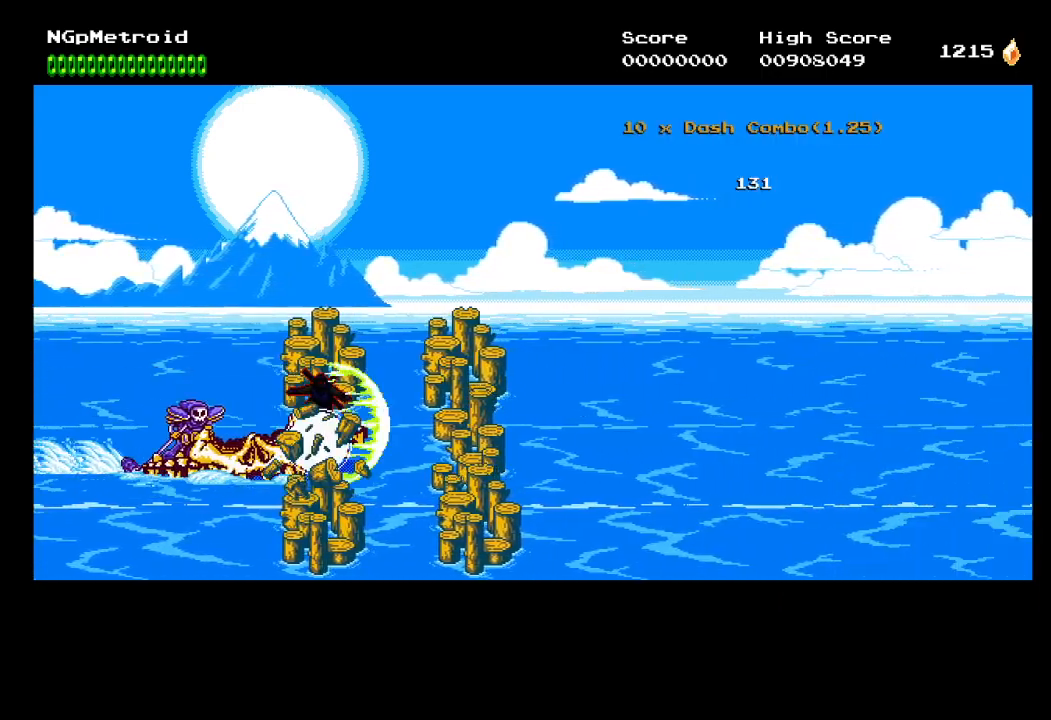
{"buttons": [], "left_stick": "center", "events": [[100, "X", "up"]]}
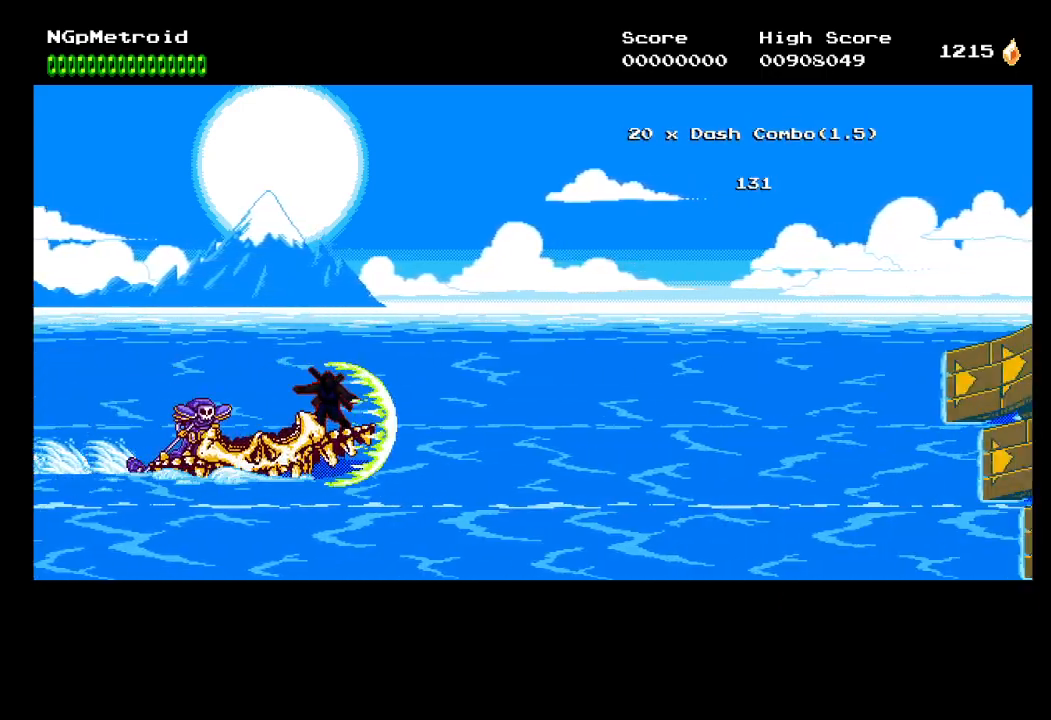
{"buttons": ["X"], "left_stick": "center", "events": [[433, "X", "down"]]}
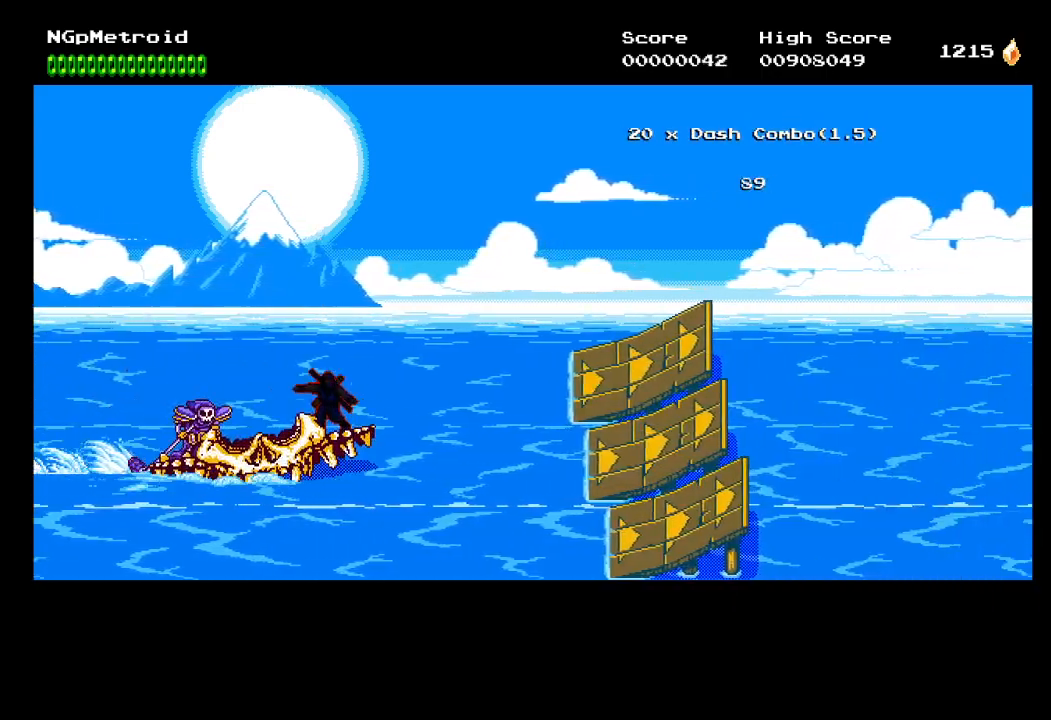
{"buttons": ["X"], "left_stick": "center", "events": [[33, "X", "up"], [267, "X", "down"], [333, "X", "up"], [400, "X", "down"]]}
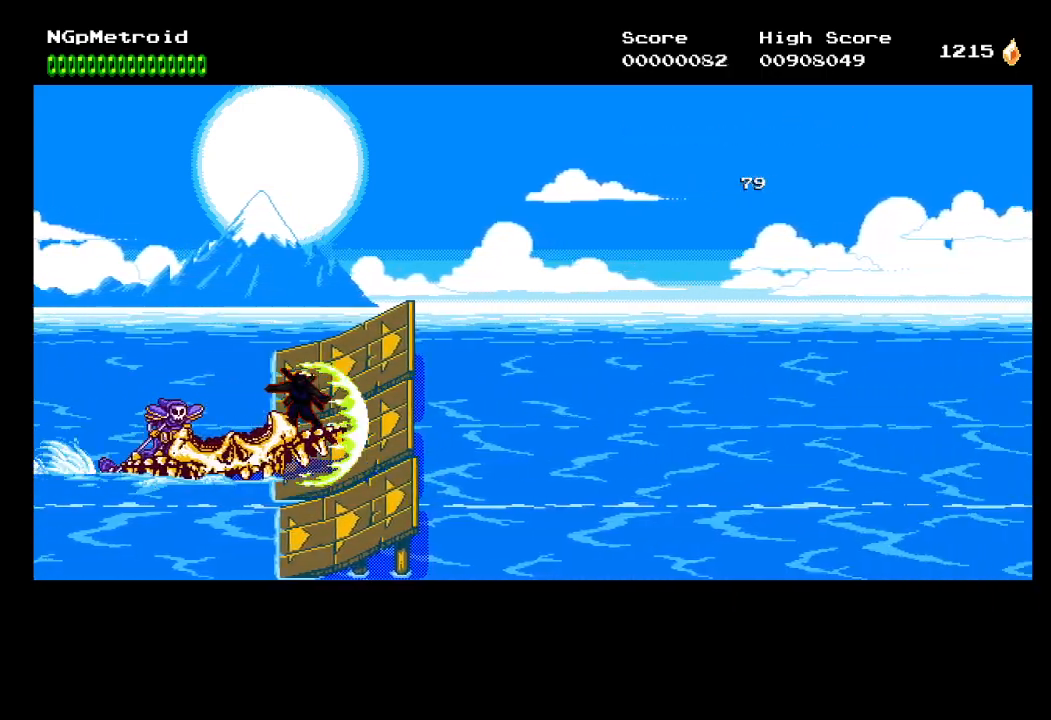
{"buttons": [], "left_stick": "center", "events": [[33, "X", "up"]]}
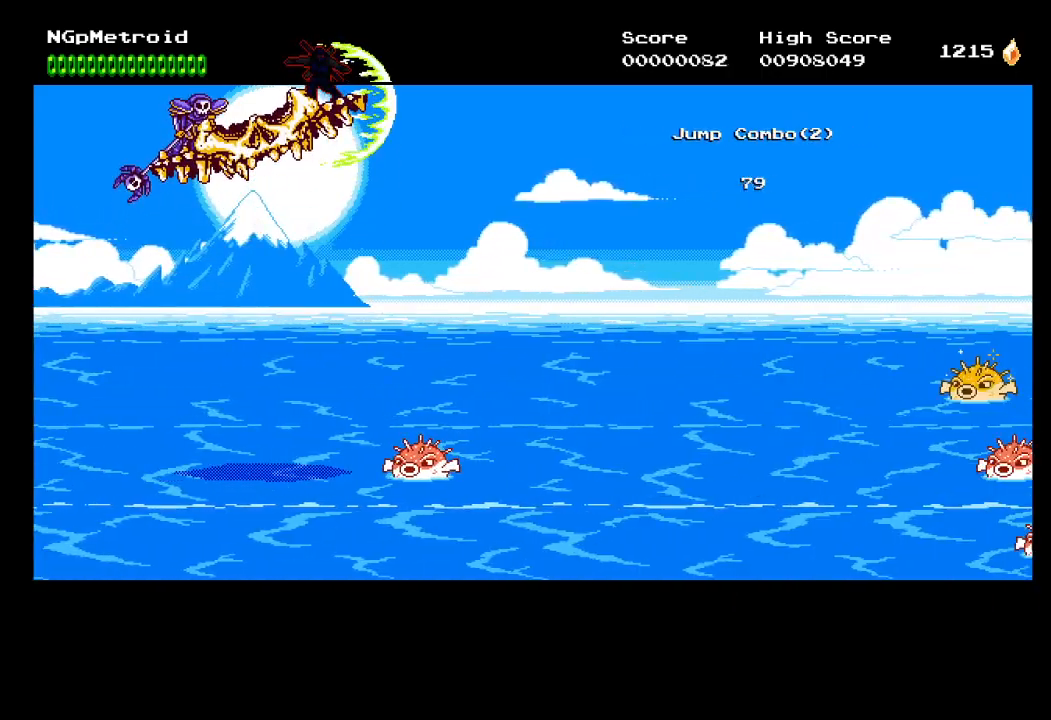
{"buttons": [], "left_stick": "center", "events": []}
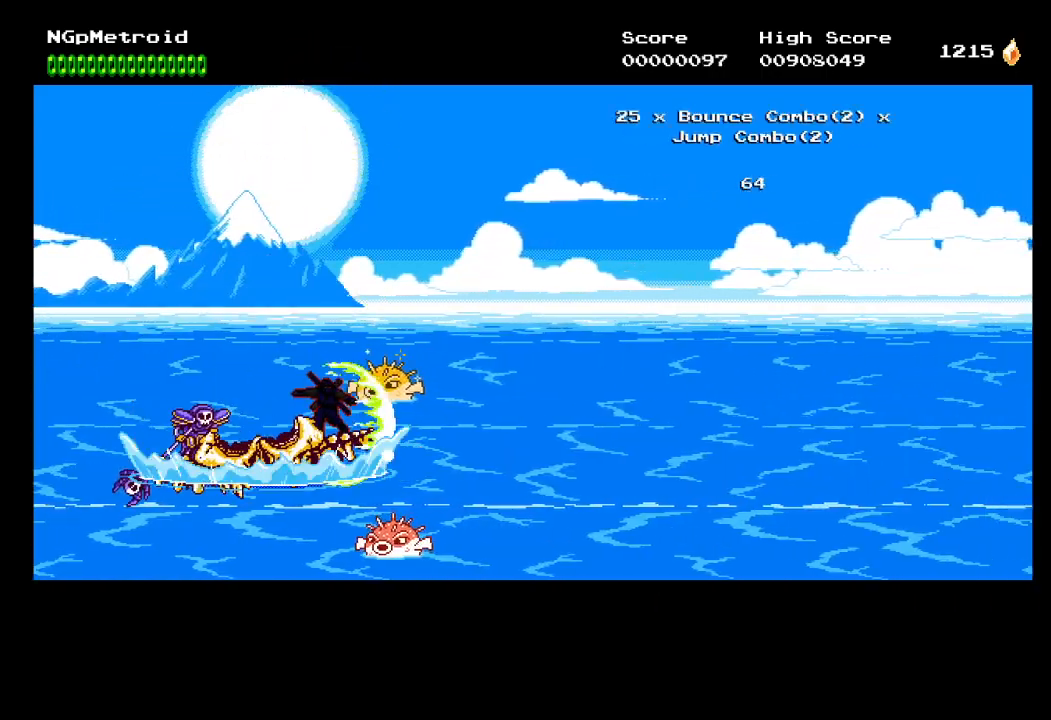
{"buttons": [], "left_stick": "center", "events": [[200, "X", "down"], [400, "X", "up"]]}
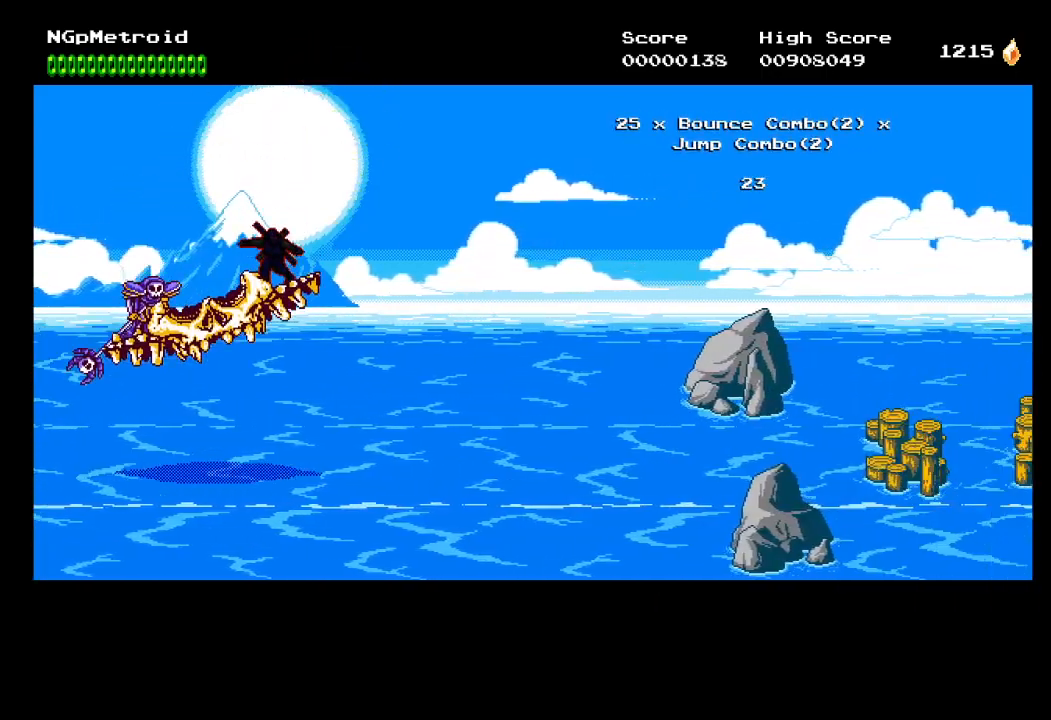
{"buttons": ["X"], "left_stick": "center", "events": [[500, "X", "down"]]}
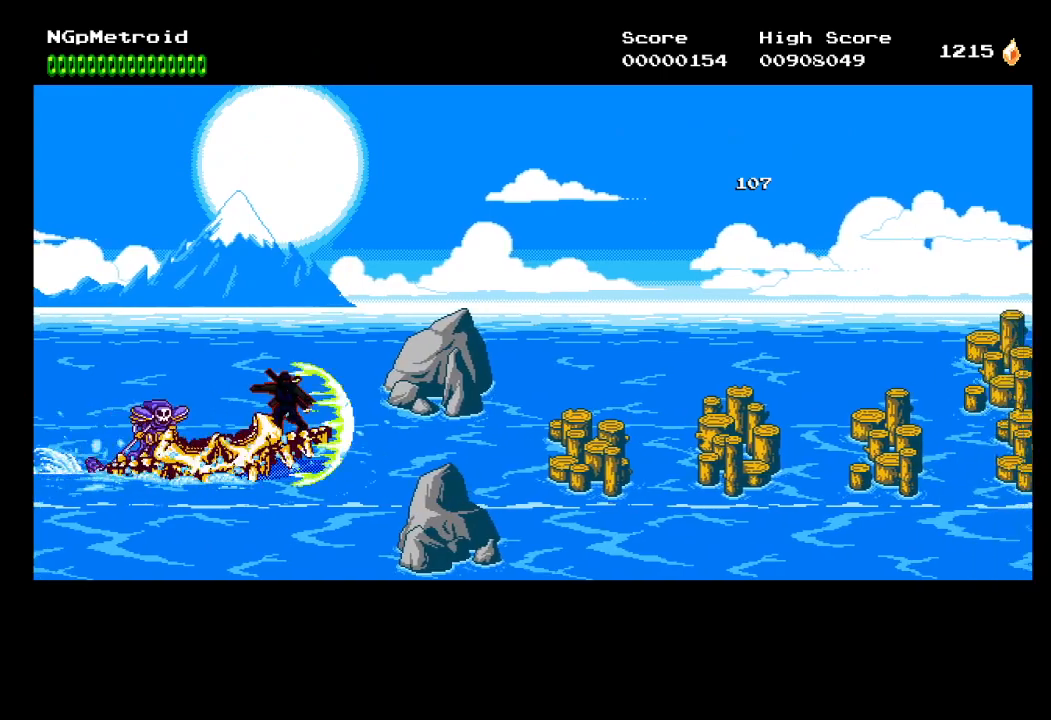
{"buttons": [], "left_stick": "center", "events": [[200, "X", "up"]]}
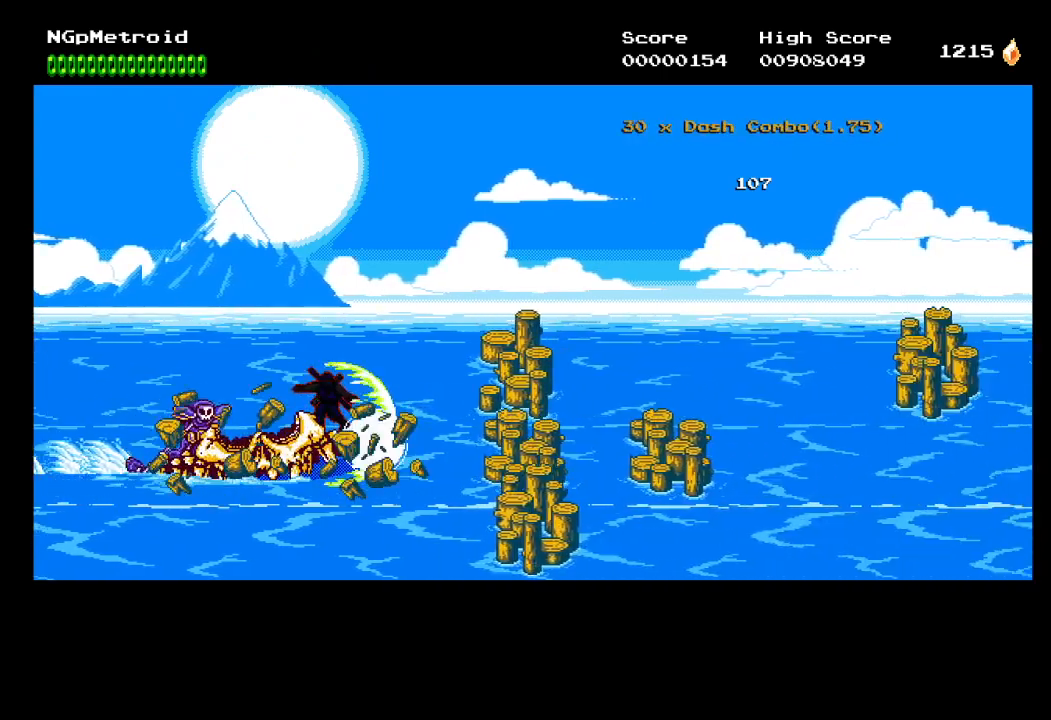
{"buttons": ["DPAD_UP"], "left_stick": "center", "events": [[67, "DPAD_DOWN", "down"], [233, "DPAD_DOWN", "up"], [367, "DPAD_UP", "down"]]}
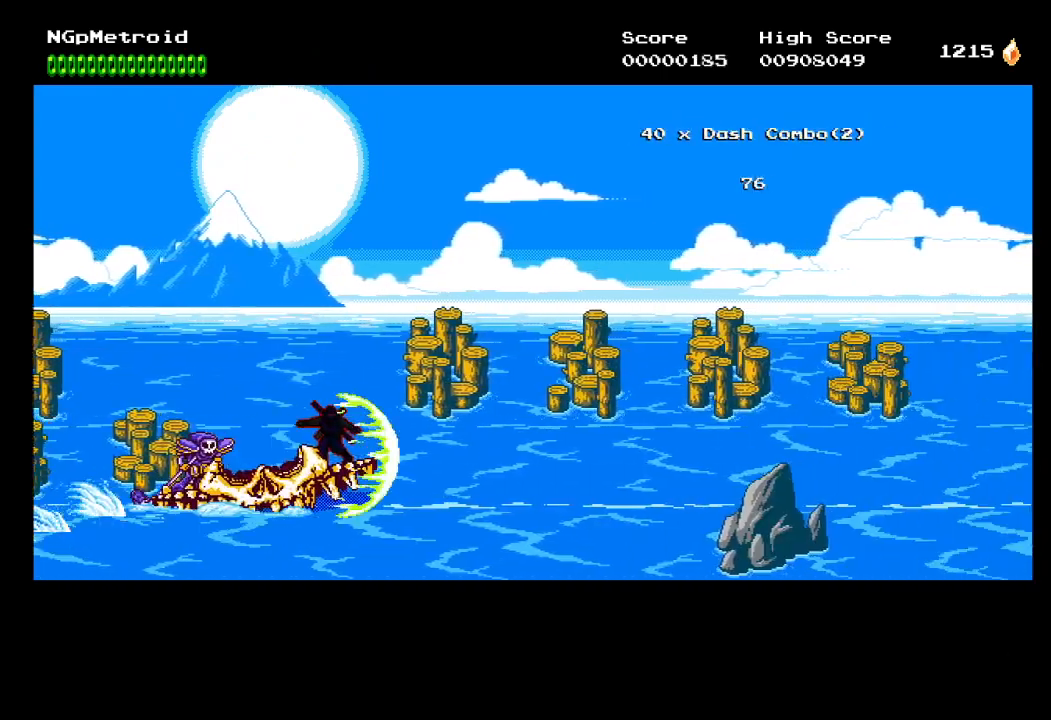
{"buttons": [], "left_stick": "center", "events": [[467, "DPAD_UP", "up"]]}
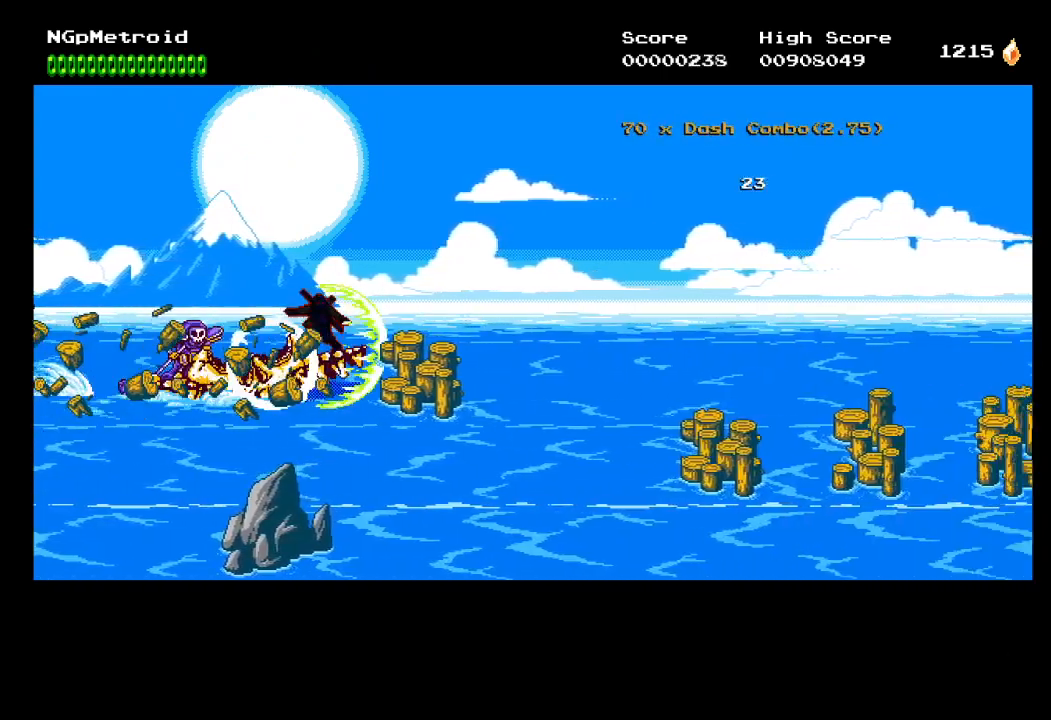
{"buttons": [], "left_stick": "center", "events": [[67, "DPAD_DOWN", "down"], [433, "DPAD_DOWN", "up"]]}
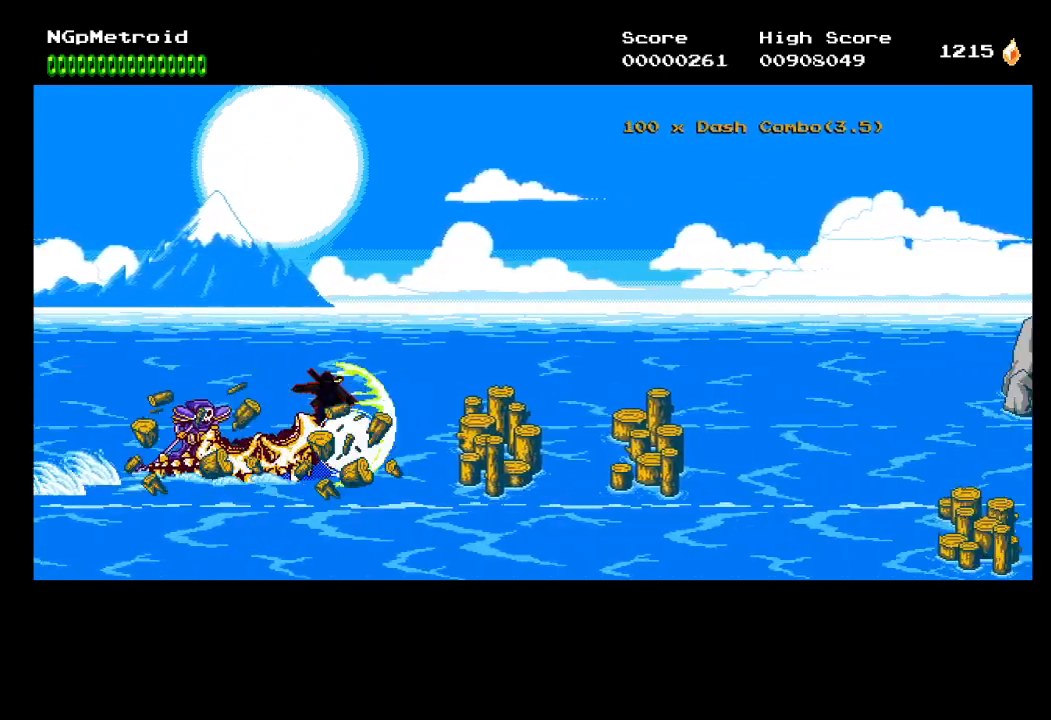
{"buttons": ["DPAD_DOWN"], "left_stick": "center", "events": [[433, "DPAD_DOWN", "down"]]}
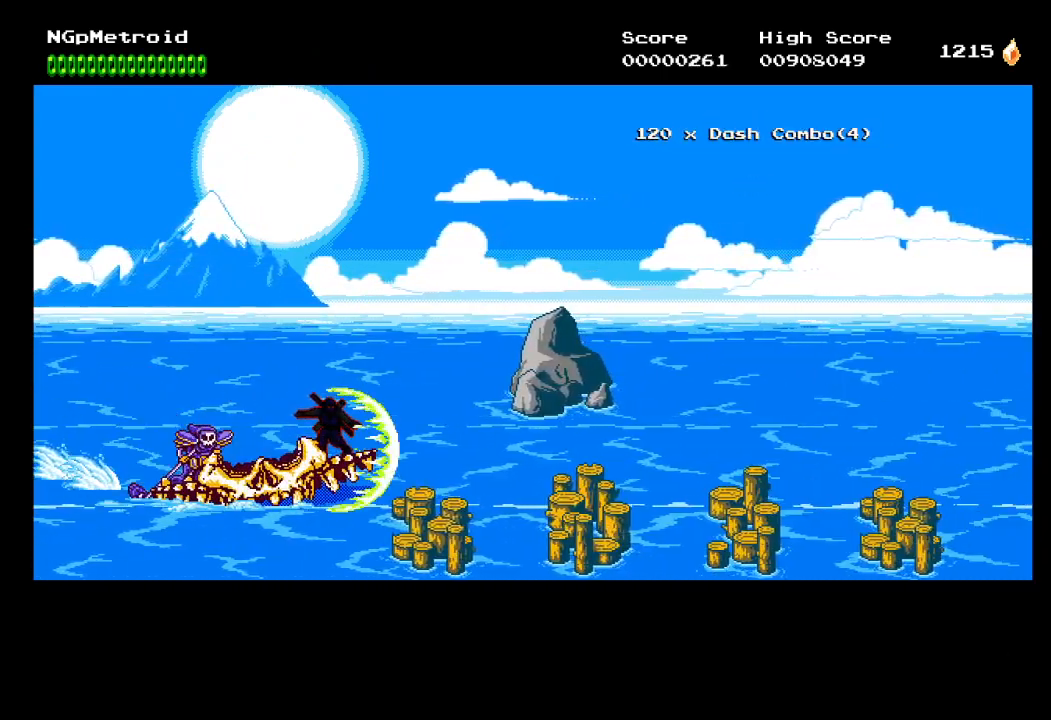
{"buttons": [], "left_stick": "center", "events": [[67, "DPAD_DOWN", "up"]]}
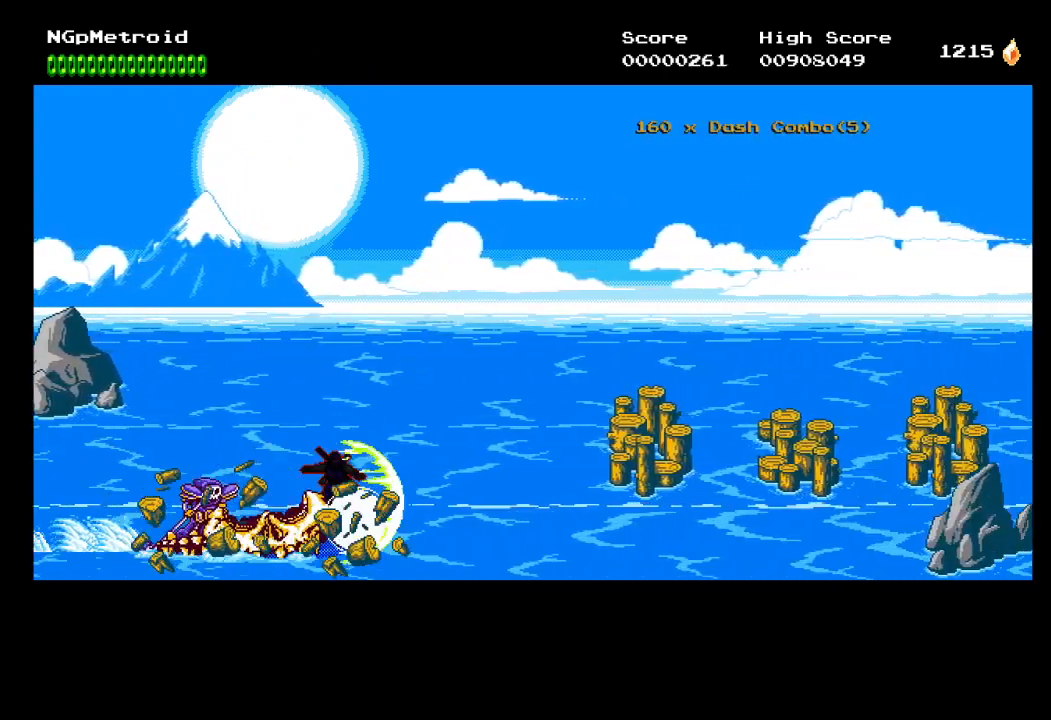
{"buttons": [], "left_stick": "center", "events": [[33, "DPAD_UP", "down"], [200, "DPAD_UP", "up"]]}
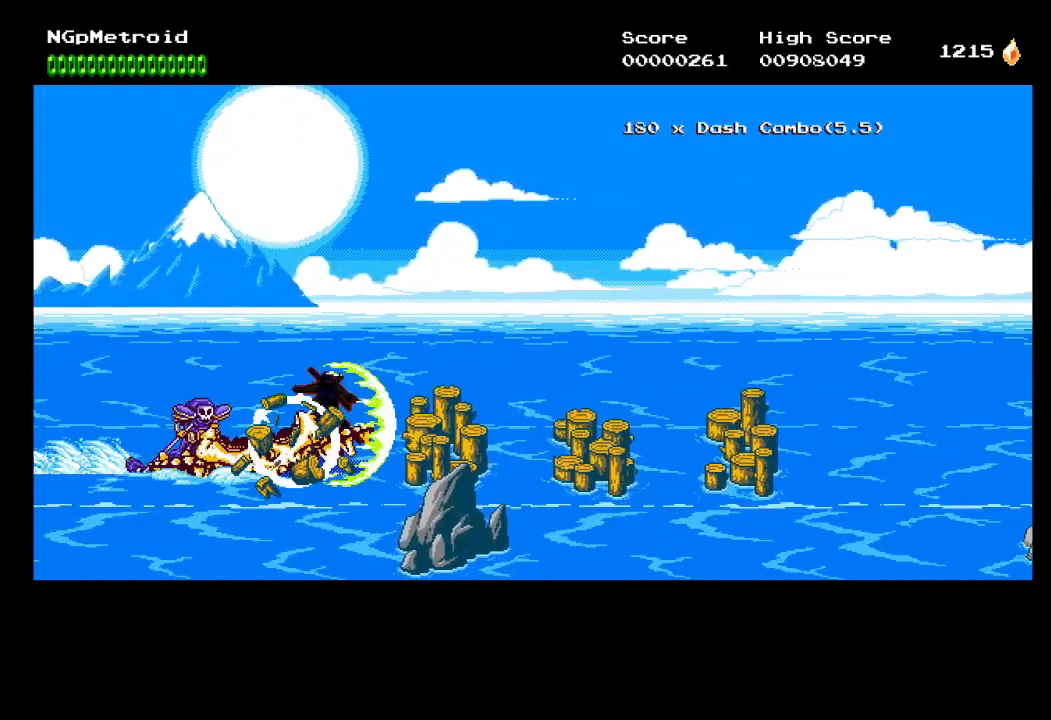
{"buttons": ["DPAD_DOWN"], "left_stick": "center", "events": [[433, "DPAD_DOWN", "down"]]}
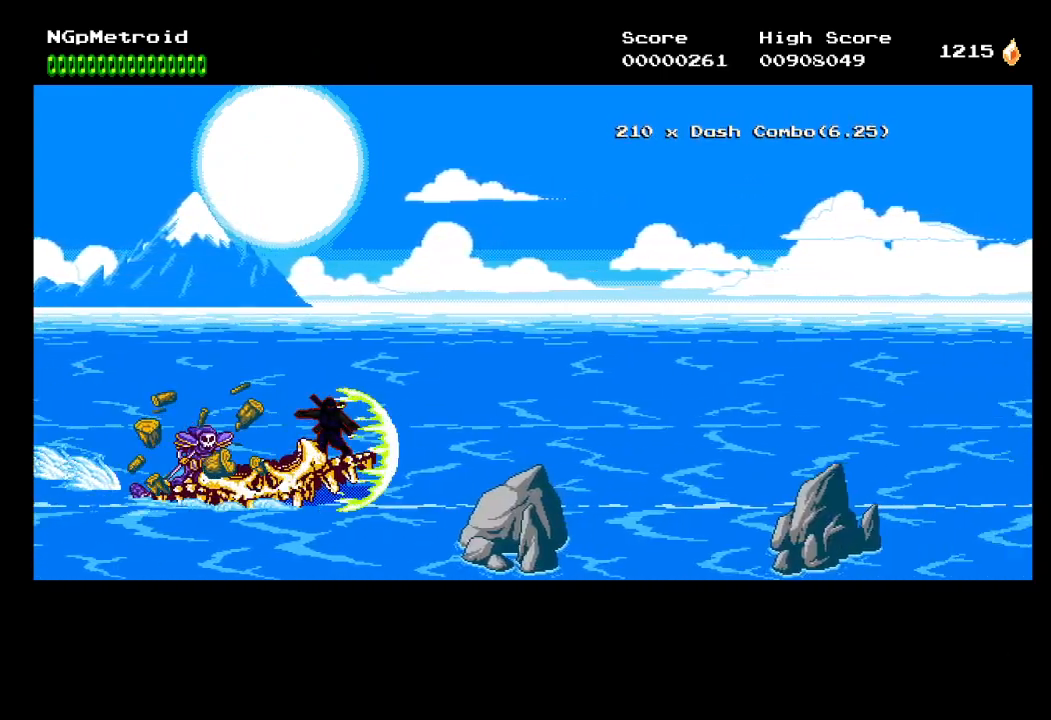
{"buttons": [], "left_stick": "center", "events": [[33, "DPAD_DOWN", "up"], [133, "DPAD_UP", "down"], [300, "DPAD_UP", "up"]]}